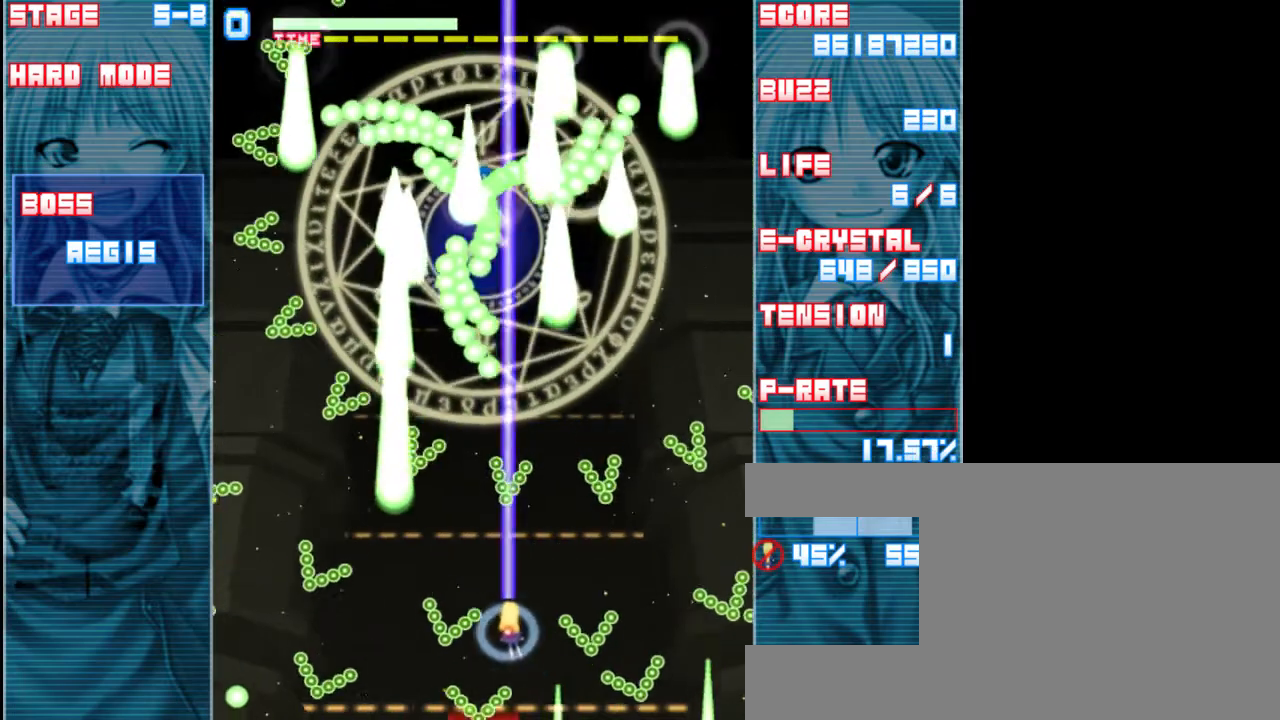
Gameplay with keyboard; each line is a JSON object with the keys held at the frame after it. "events" lists presses ("down") and releases ("up") of "a", "c", "d", "down", "left", "right", "s", "shift", "up", "x" and "z" between this image and that frame as [ms after this image, input, new state], when the widget could be followed in between. No other keys are recorded. Mouse input is not recorded.
{"keys": ["down", "shift", "z"], "events": [[50, "down", "down"], [100, "left", "up"]]}
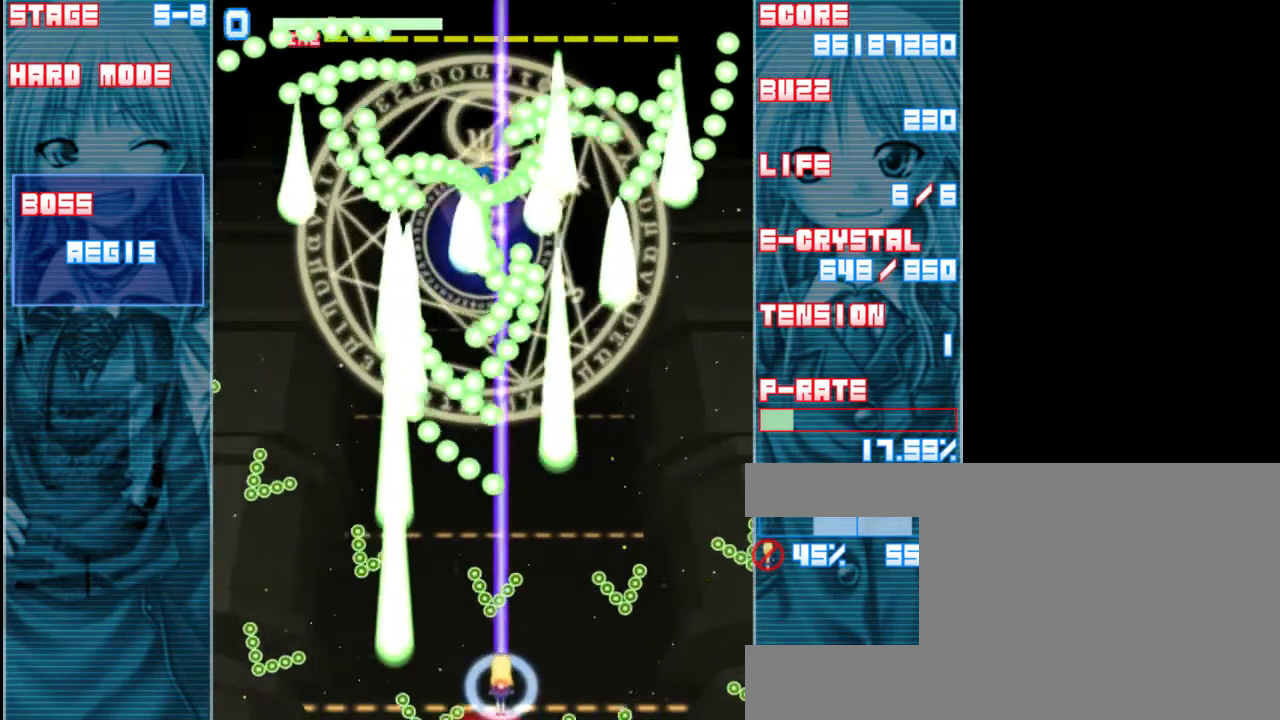
{"keys": ["shift", "up", "z"], "events": [[133, "down", "up"], [133, "right", "down"], [333, "right", "up"], [433, "up", "down"]]}
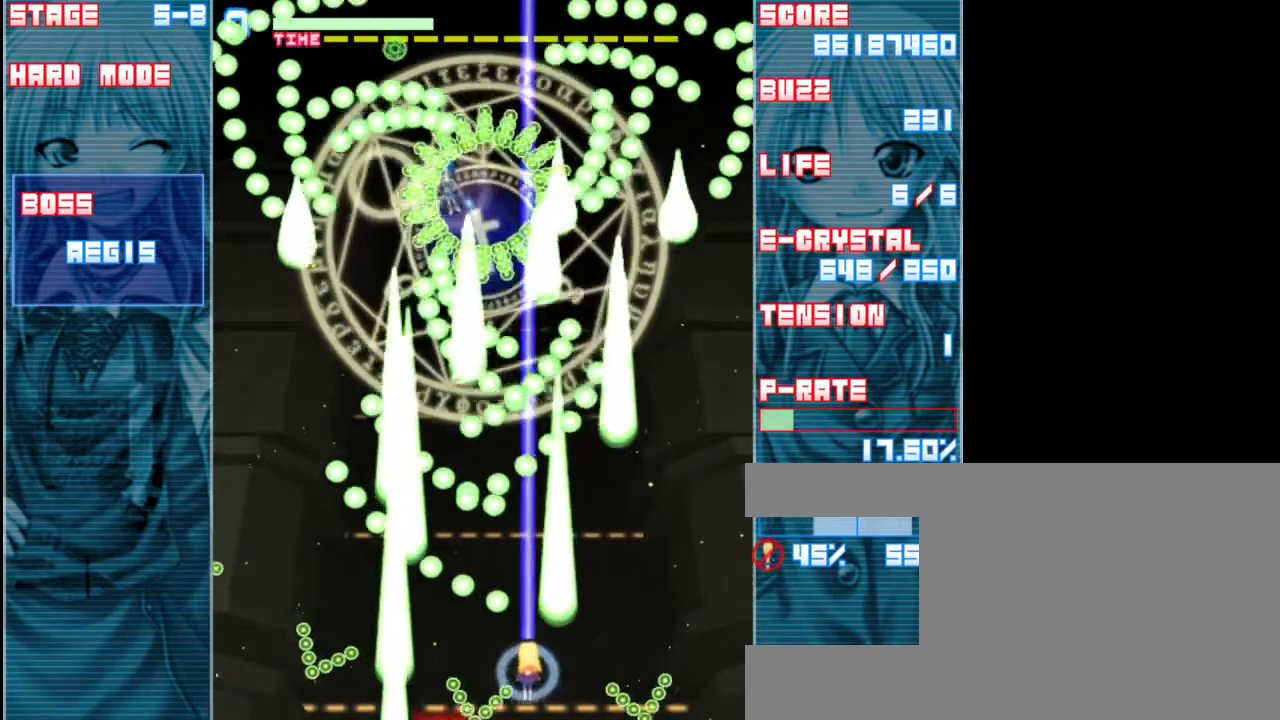
{"keys": ["down", "left", "shift", "z"], "events": [[267, "up", "up"], [300, "left", "down"], [433, "down", "down"]]}
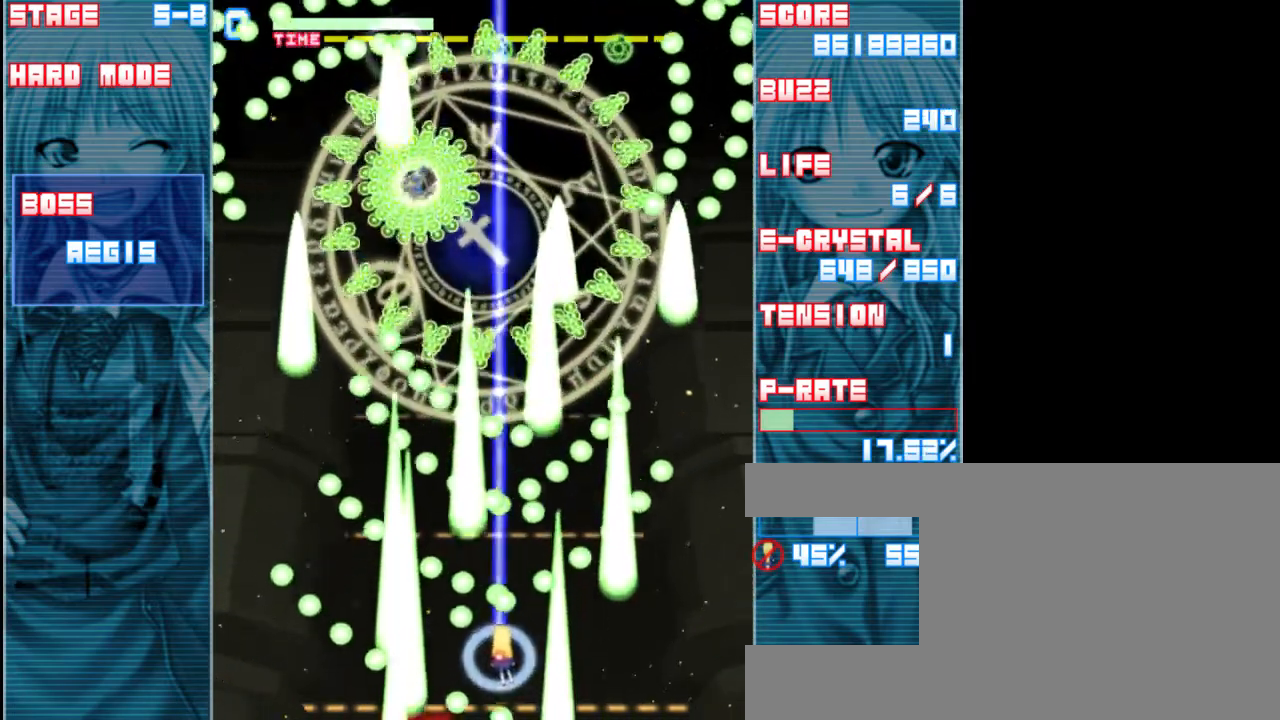
{"keys": ["shift", "z"], "events": [[133, "left", "up"], [333, "x", "down"], [400, "down", "up"], [433, "x", "up"]]}
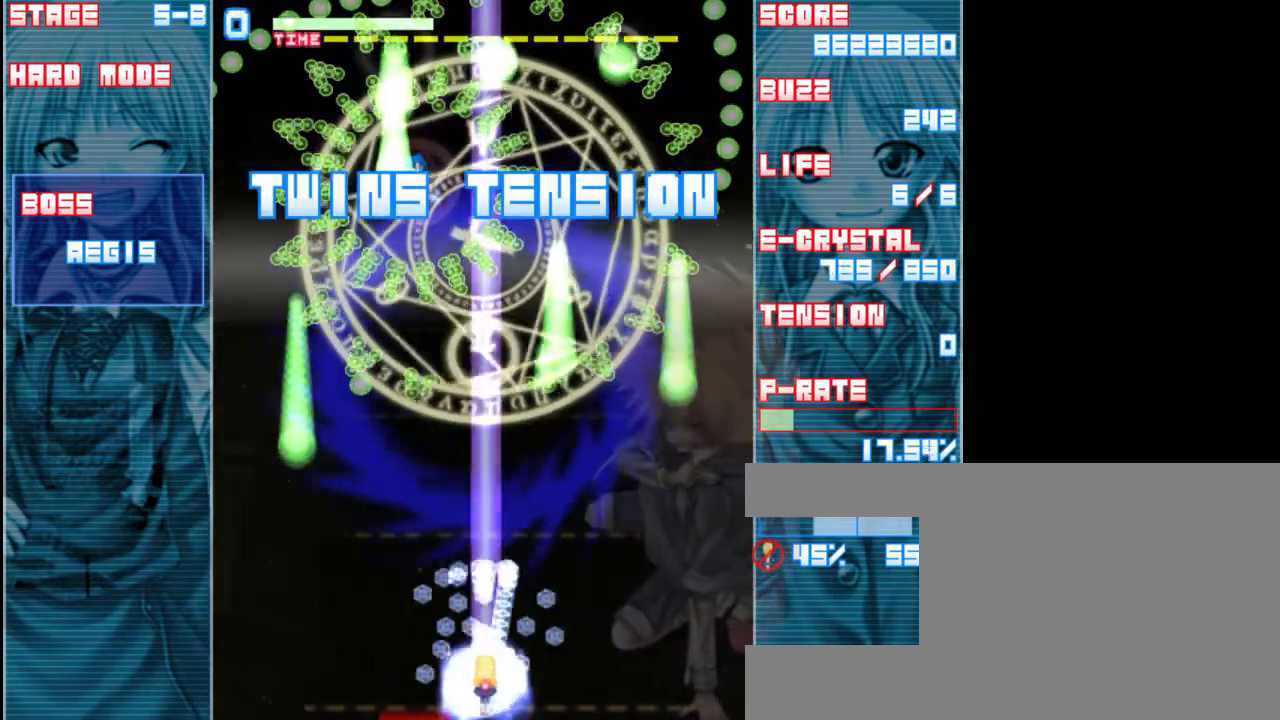
{"keys": ["left", "z"], "events": [[33, "left", "down"], [133, "left", "up"], [400, "left", "down"], [500, "shift", "up"]]}
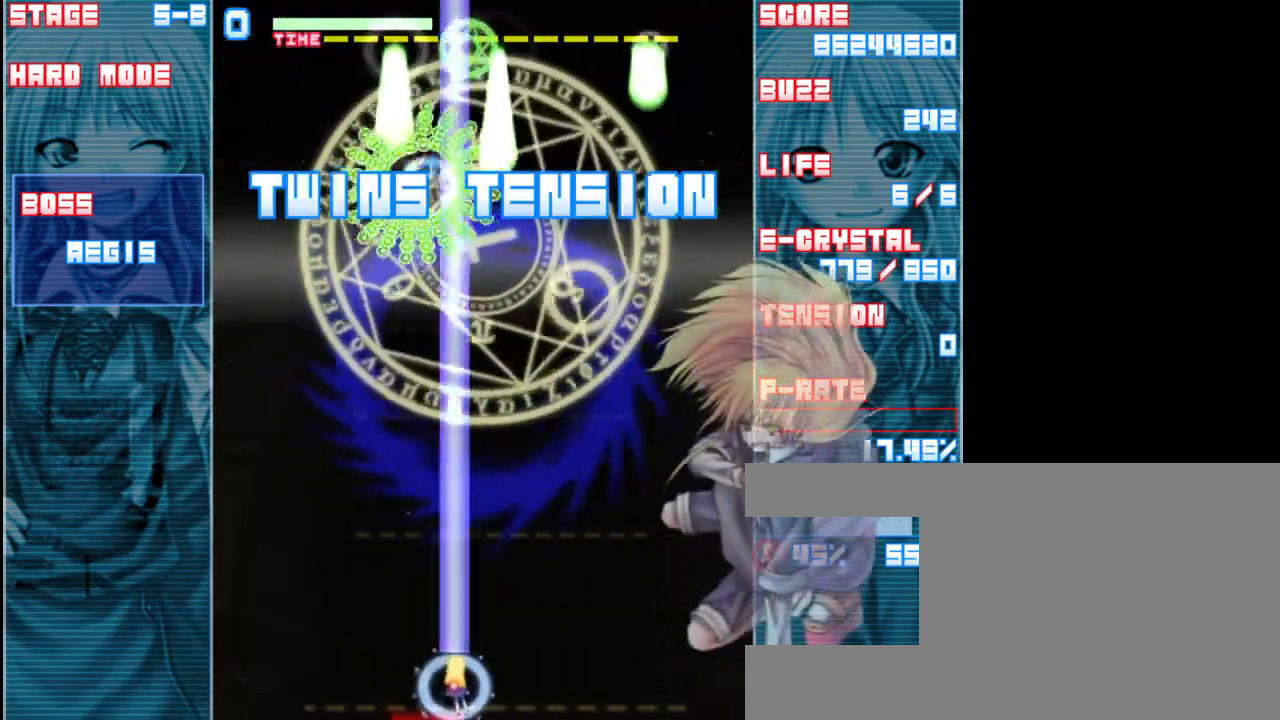
{"keys": ["right", "z"], "events": [[67, "left", "up"], [167, "shift", "down"], [333, "right", "down"], [433, "shift", "up"]]}
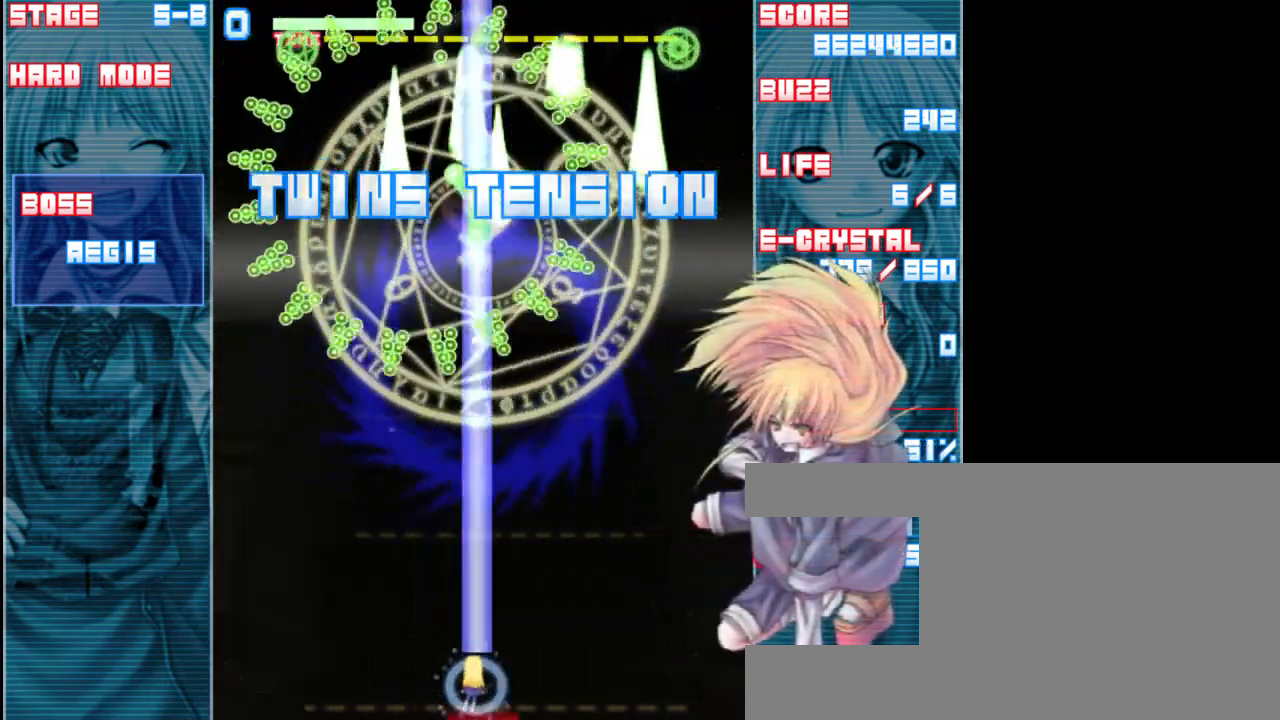
{"keys": ["shift", "z"], "events": [[67, "right", "up"], [67, "shift", "down"]]}
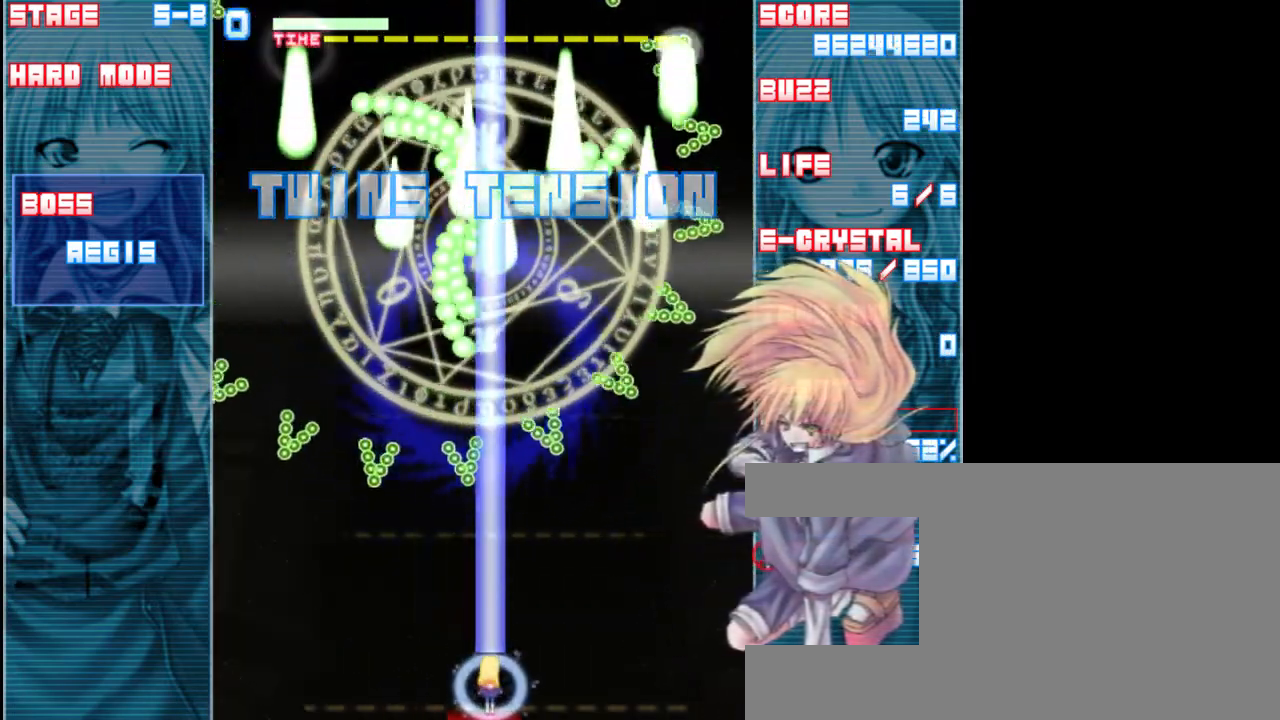
{"keys": ["left", "shift", "z"], "events": [[500, "left", "down"]]}
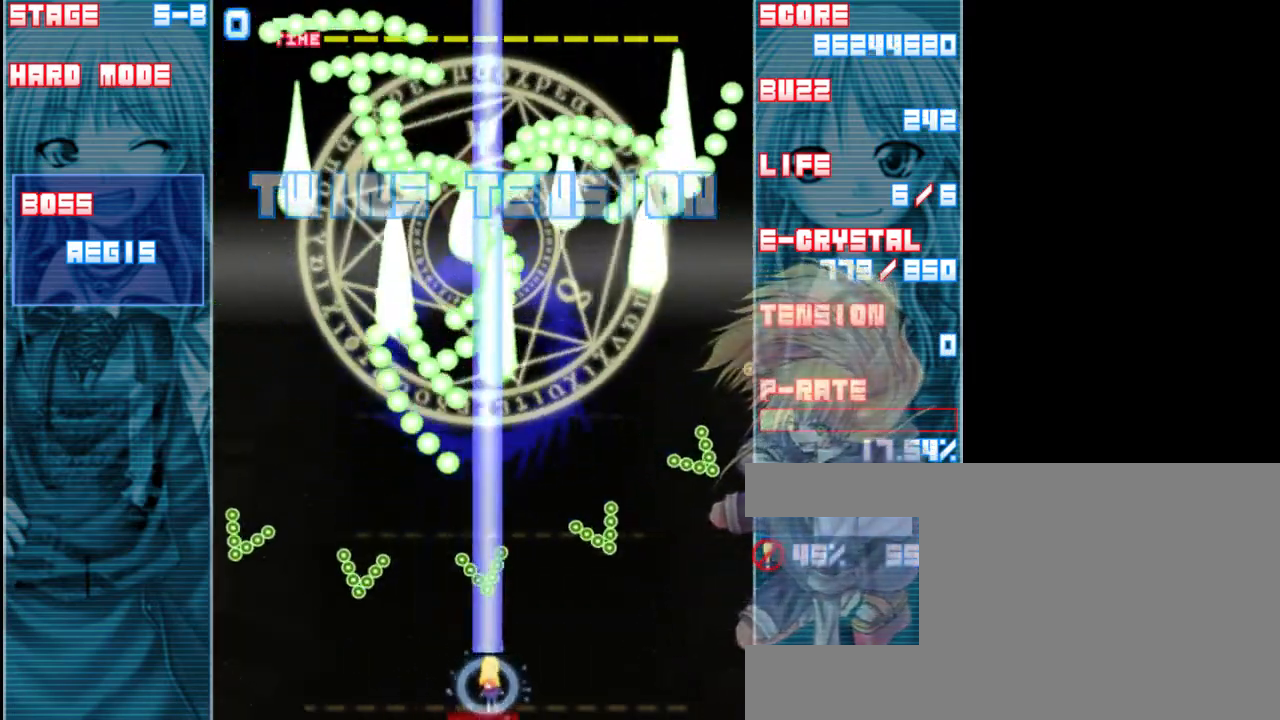
{"keys": ["shift", "up", "z"], "events": [[167, "left", "up"], [333, "left", "down"], [433, "up", "down"], [467, "left", "up"]]}
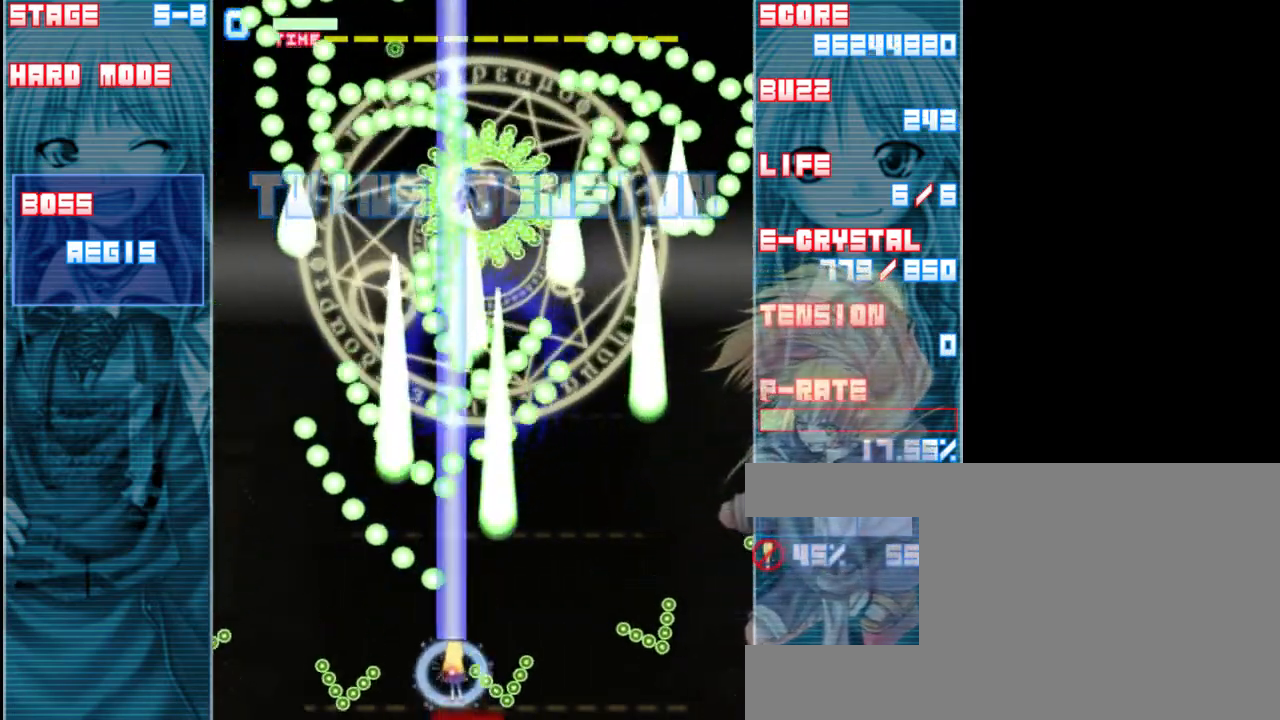
{"keys": ["down", "shift", "z"], "events": [[67, "right", "down"], [133, "up", "up"], [200, "right", "up"], [367, "down", "down"], [367, "left", "down"], [467, "left", "up"]]}
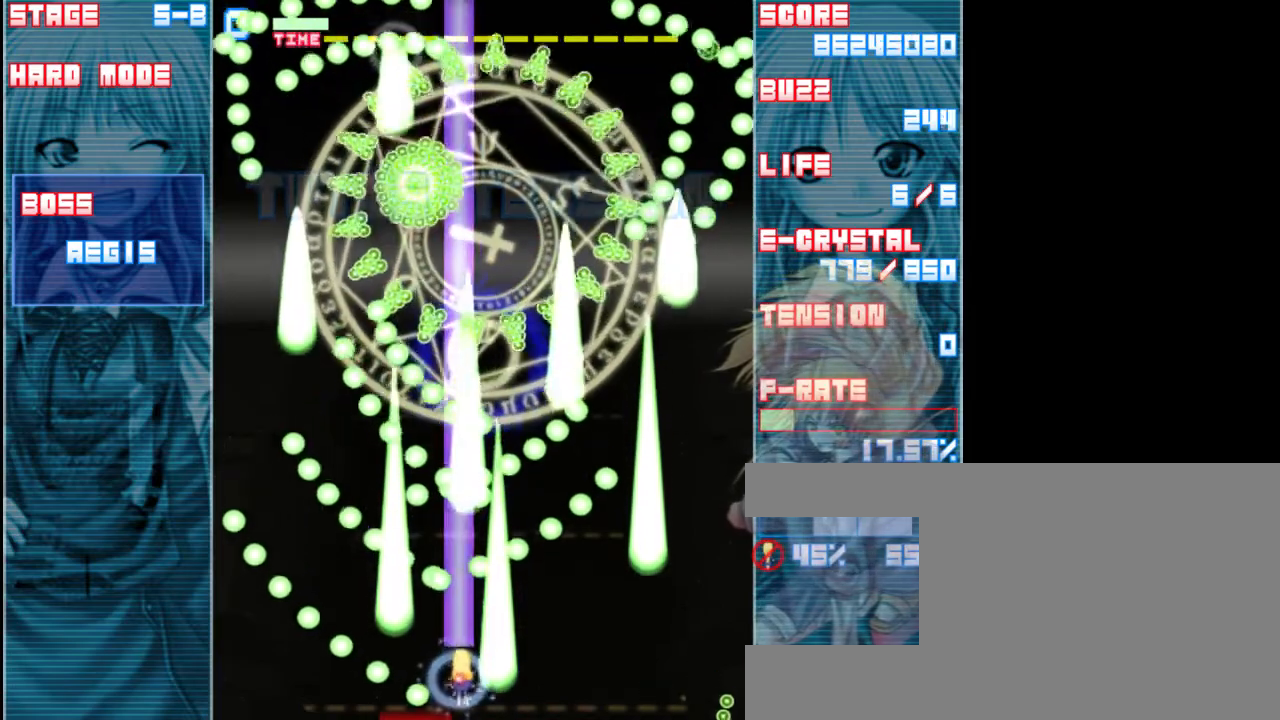
{"keys": ["left", "shift", "z"], "events": [[300, "down", "up"], [400, "left", "down"]]}
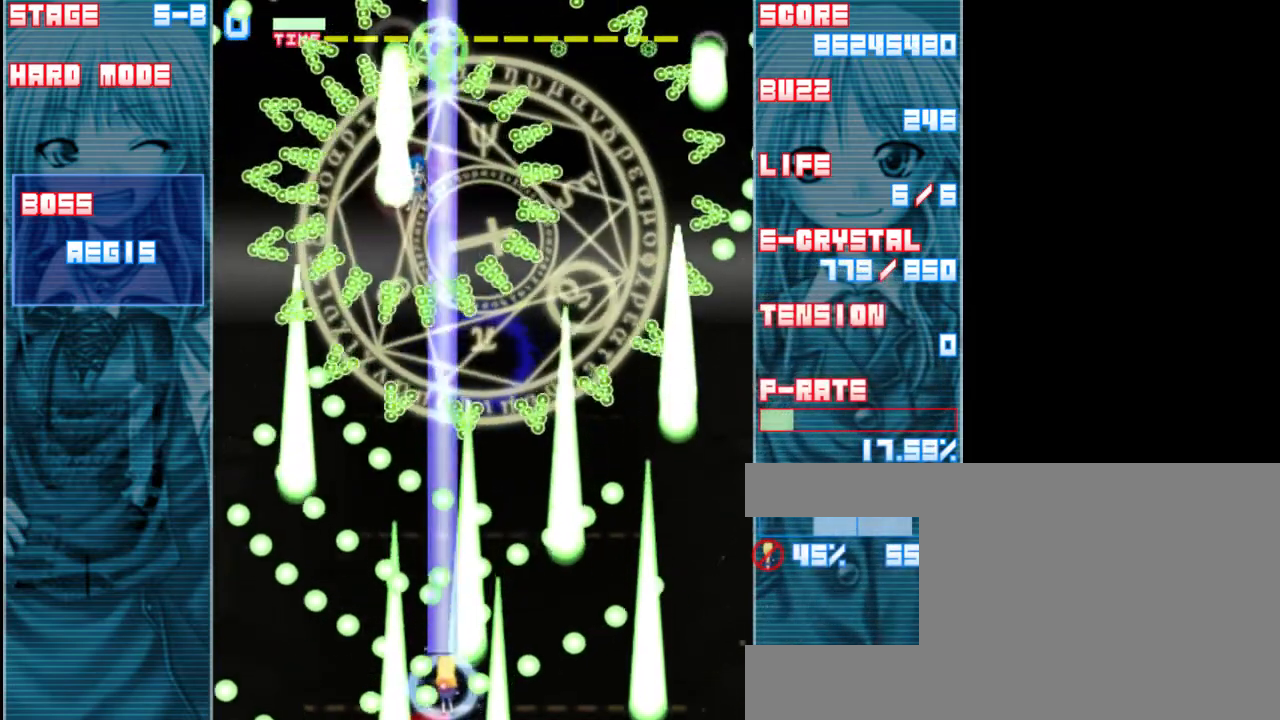
{"keys": ["shift", "z"], "events": [[33, "left", "up"], [133, "left", "down"], [200, "left", "up"], [367, "right", "down"], [433, "right", "up"]]}
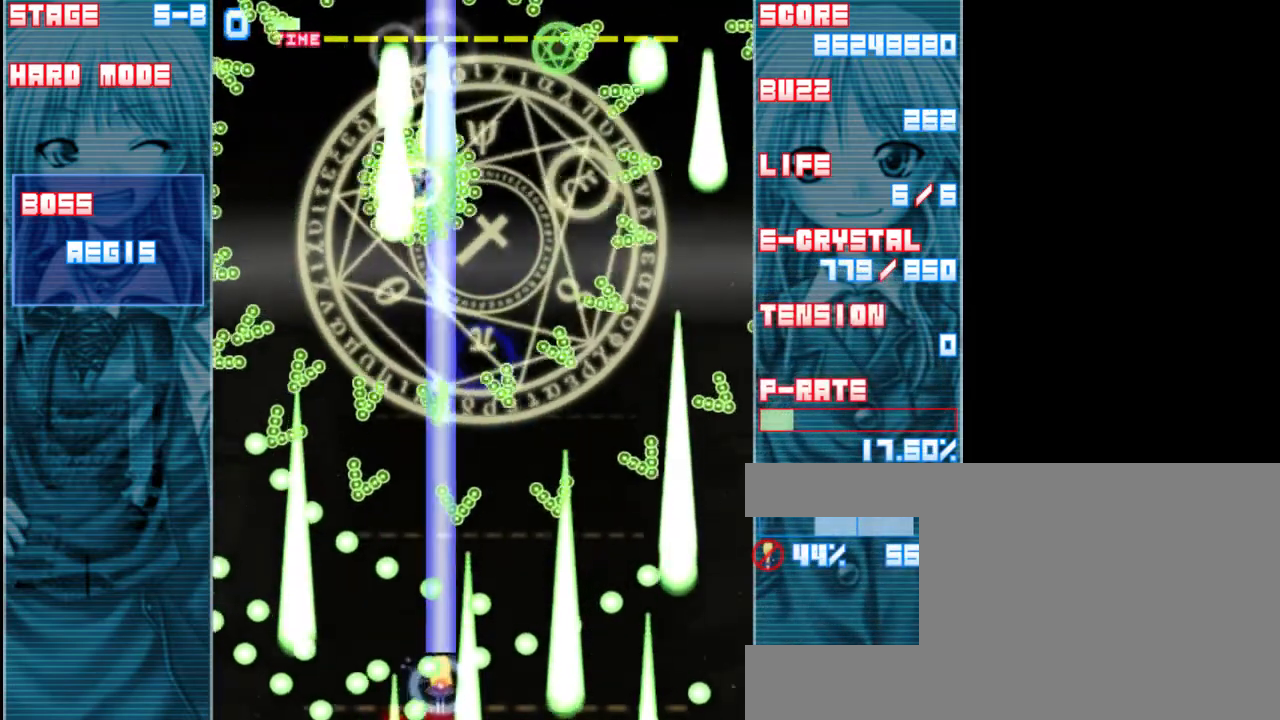
{"keys": ["shift", "z"], "events": []}
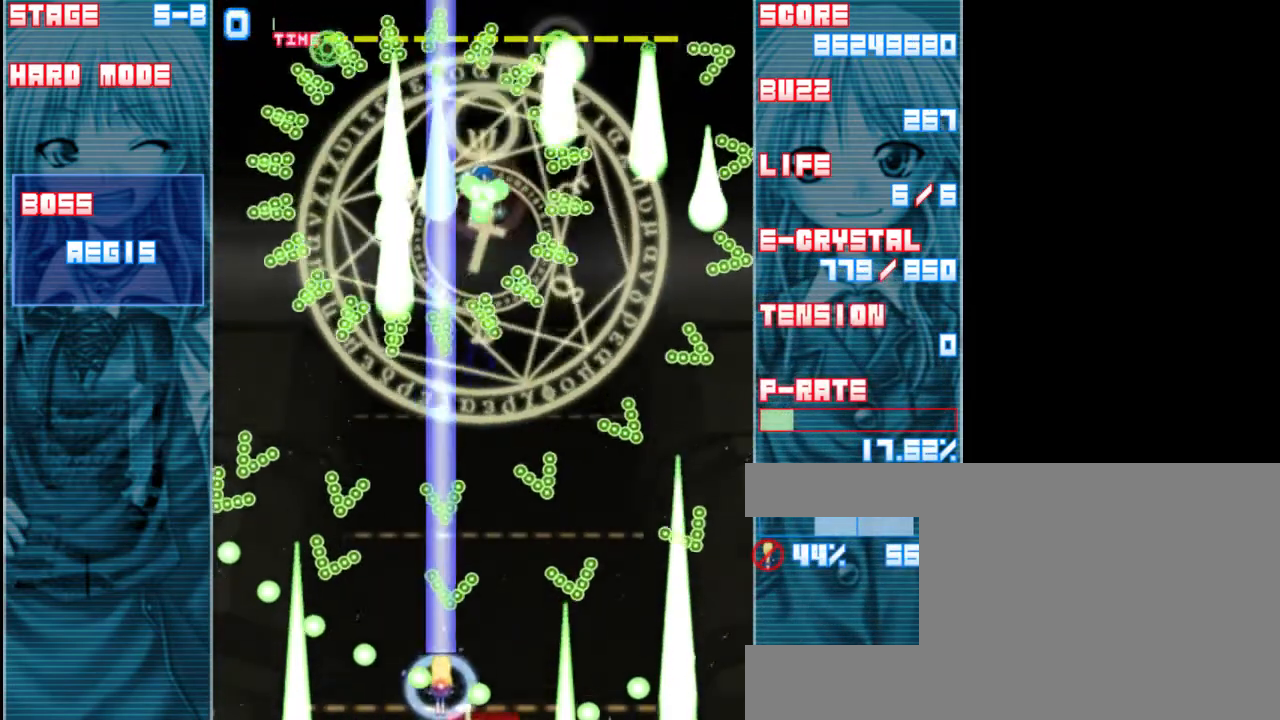
{"keys": ["shift", "z"], "events": [[67, "right", "down"], [467, "right", "up"]]}
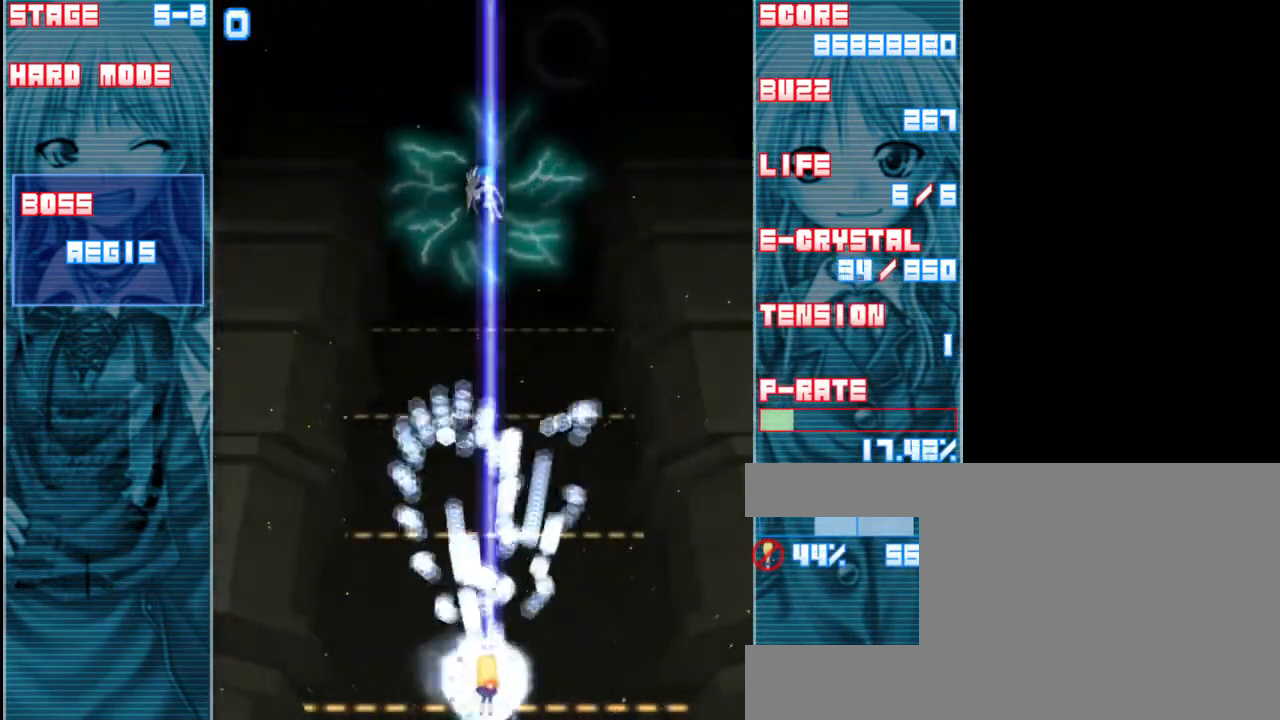
{"keys": ["z"], "events": [[100, "shift", "up"]]}
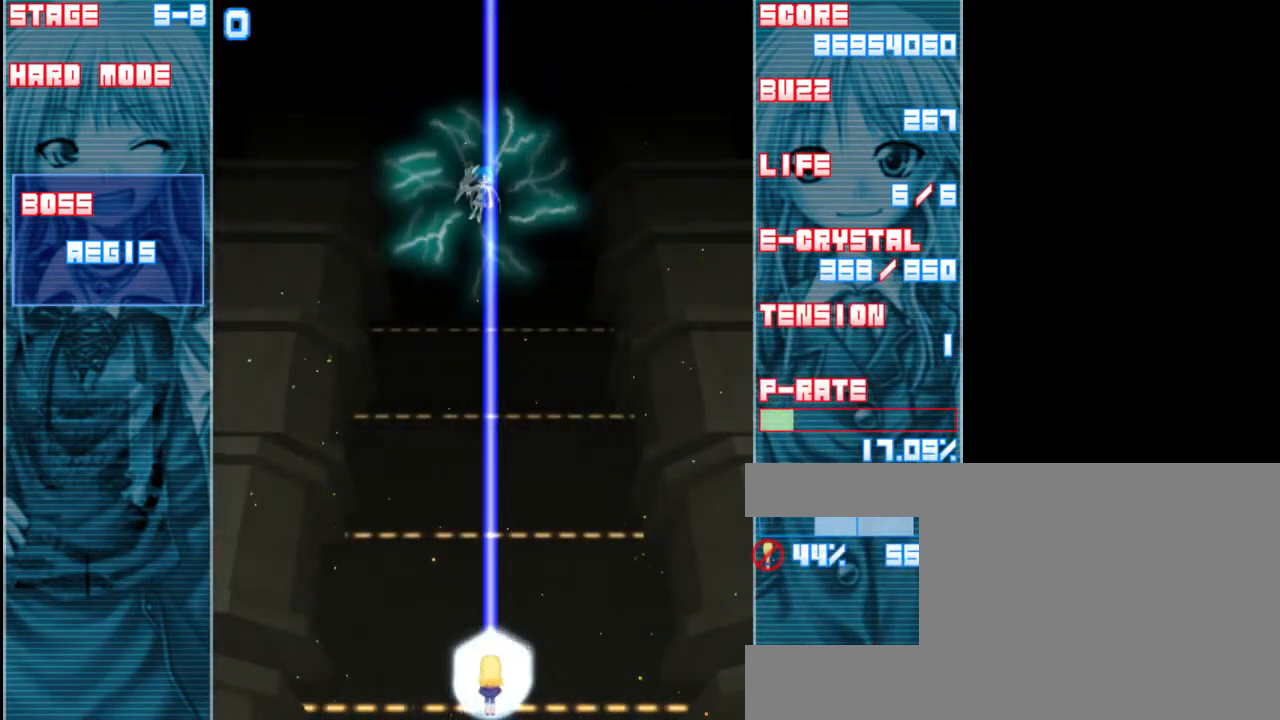
{"keys": [], "events": [[67, "z", "up"]]}
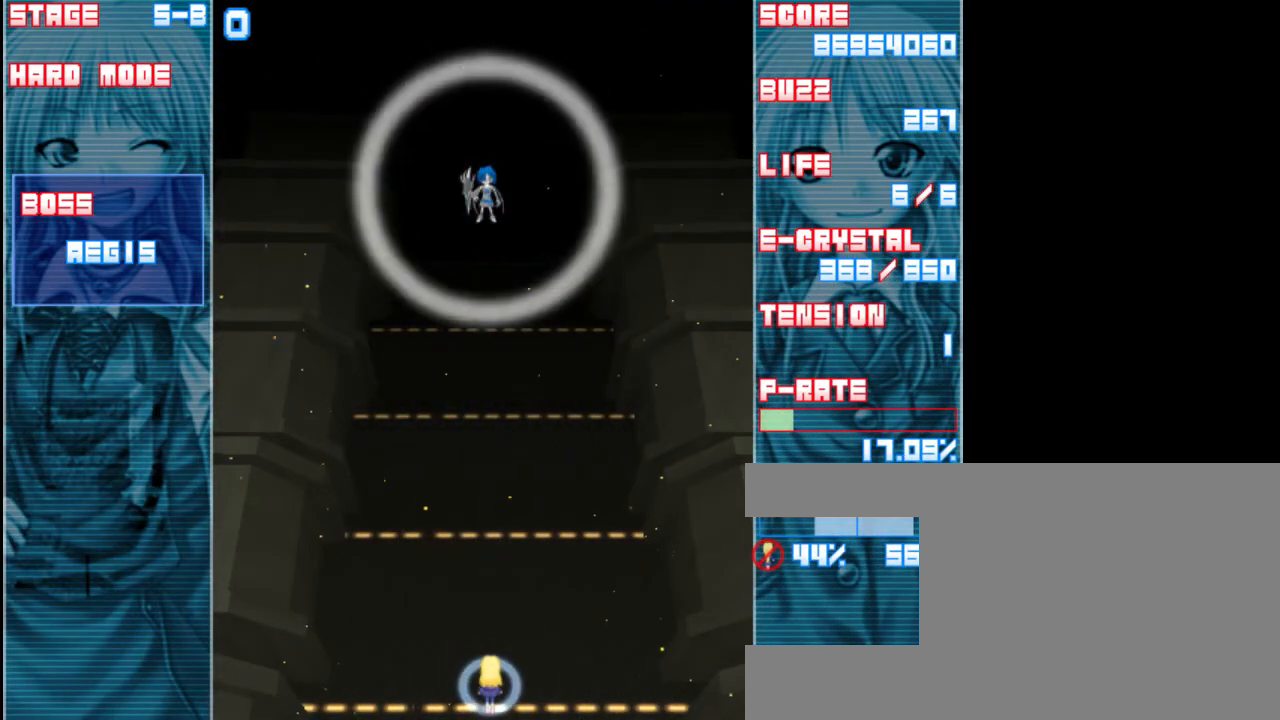
{"keys": [], "events": [[100, "up", "down"], [467, "up", "up"]]}
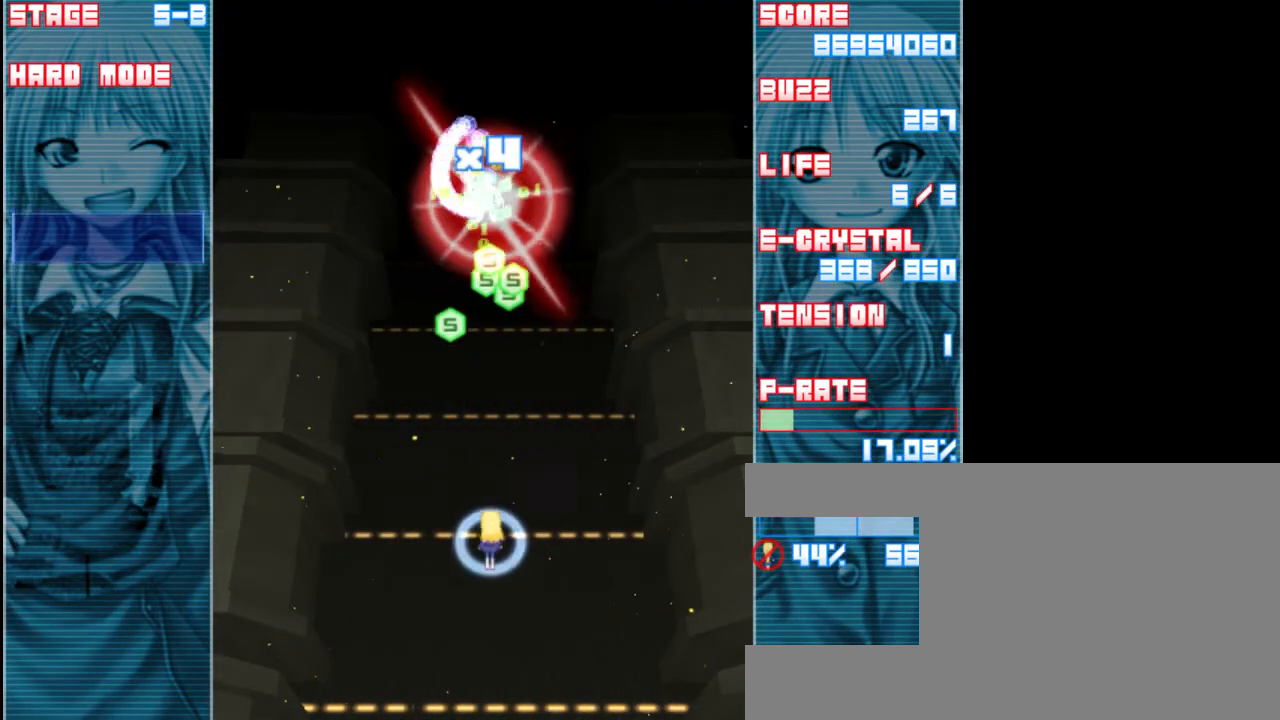
{"keys": [], "events": [[133, "left", "down"], [183, "up", "down"], [217, "left", "up"], [450, "up", "up"]]}
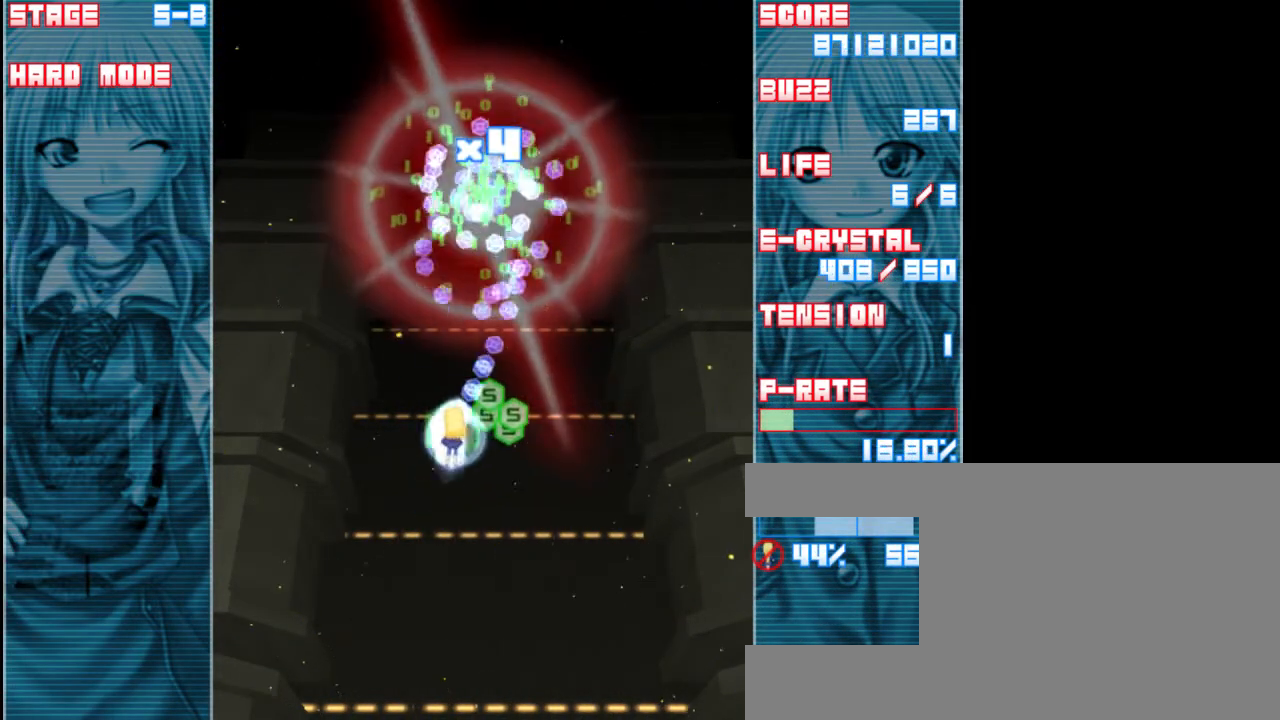
{"keys": ["down"], "events": [[17, "right", "down"], [117, "down", "down"], [183, "right", "up"], [350, "left", "down"], [450, "left", "up"]]}
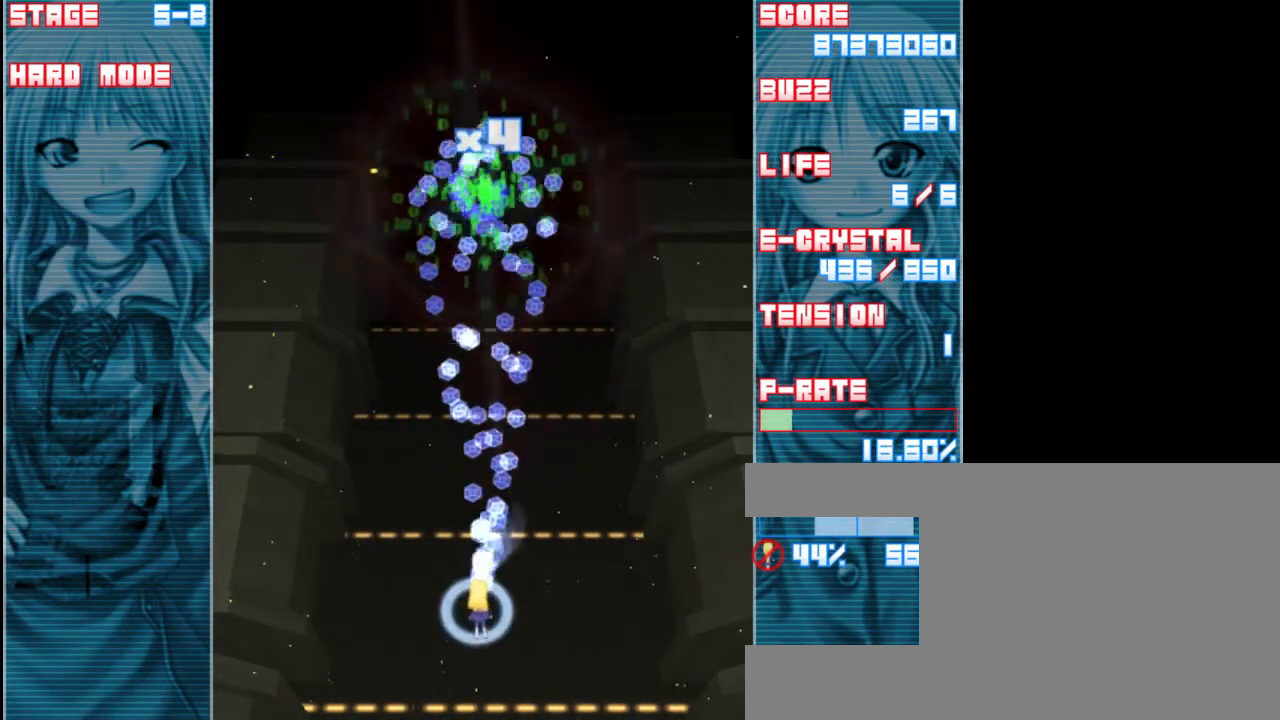
{"keys": ["left"], "events": [[183, "down", "up"], [483, "left", "down"]]}
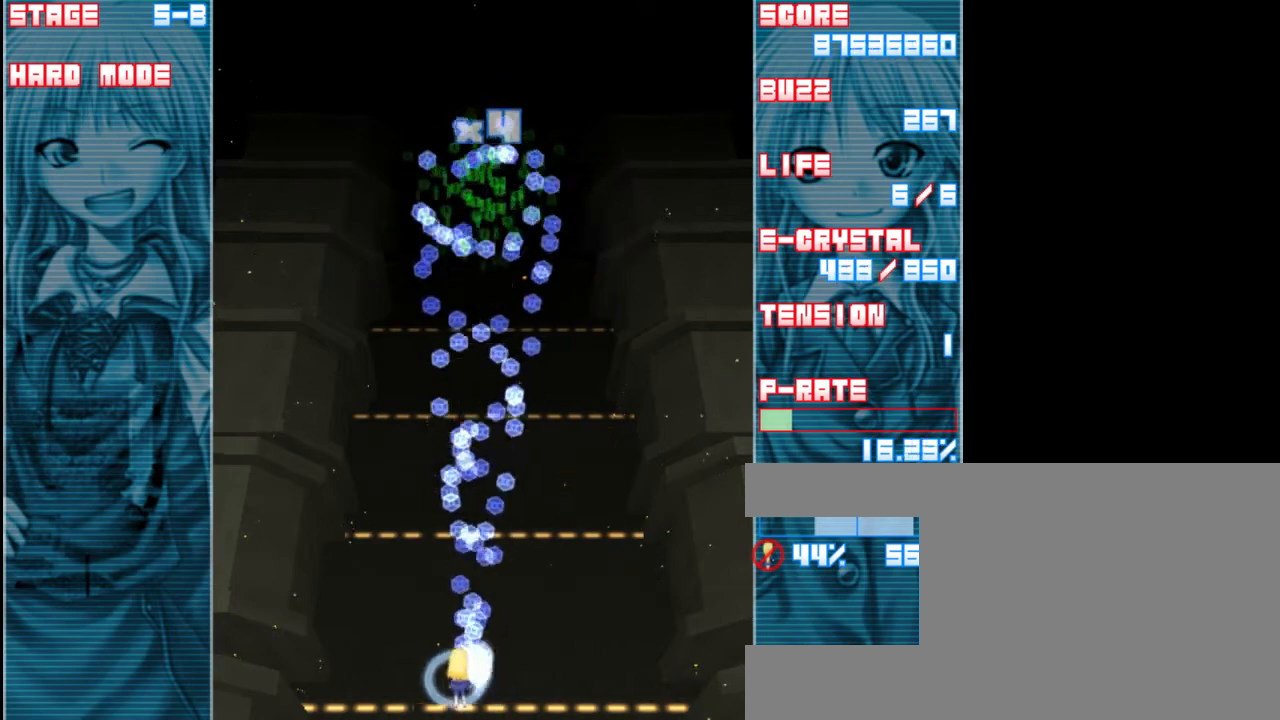
{"keys": [], "events": [[83, "left", "up"]]}
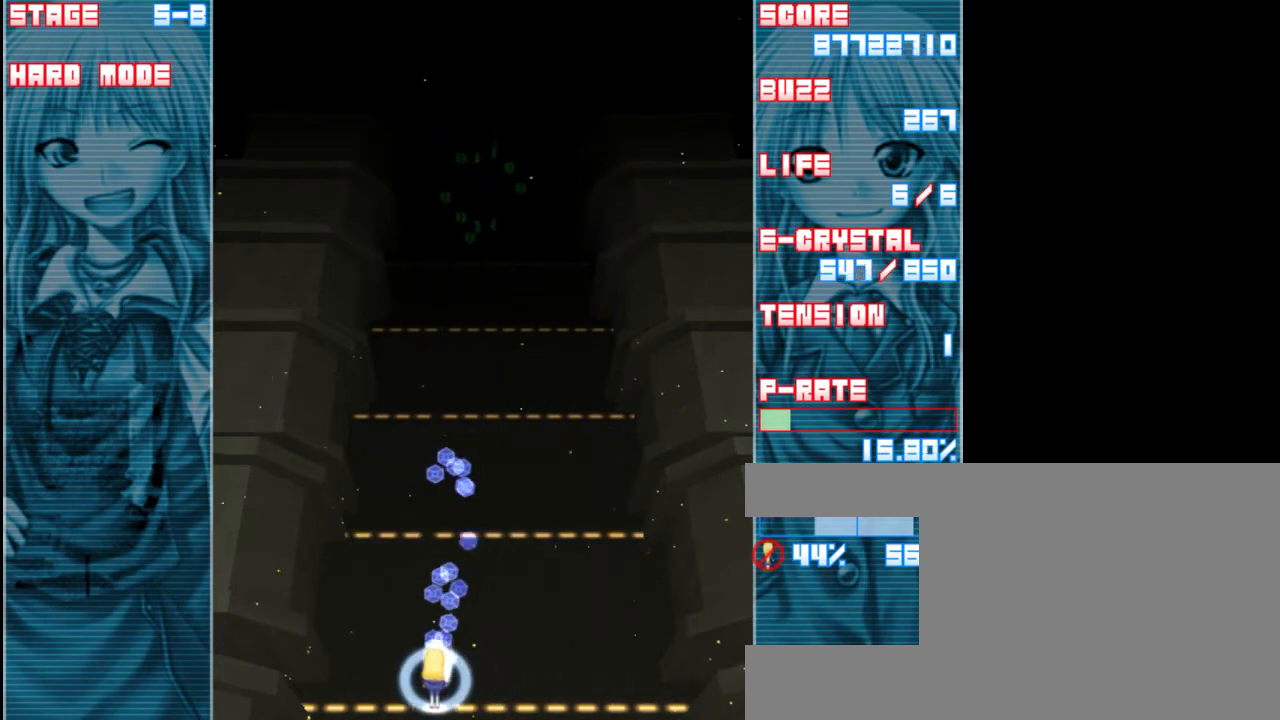
{"keys": [], "events": []}
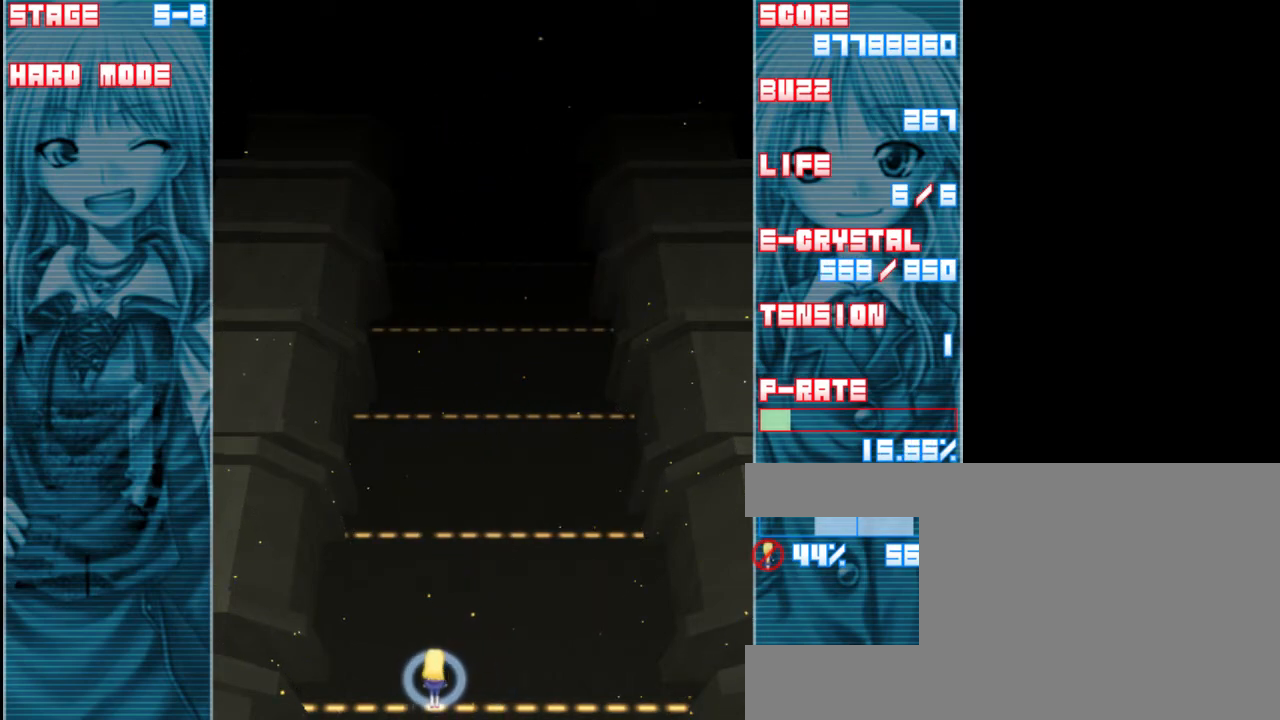
{"keys": [], "events": []}
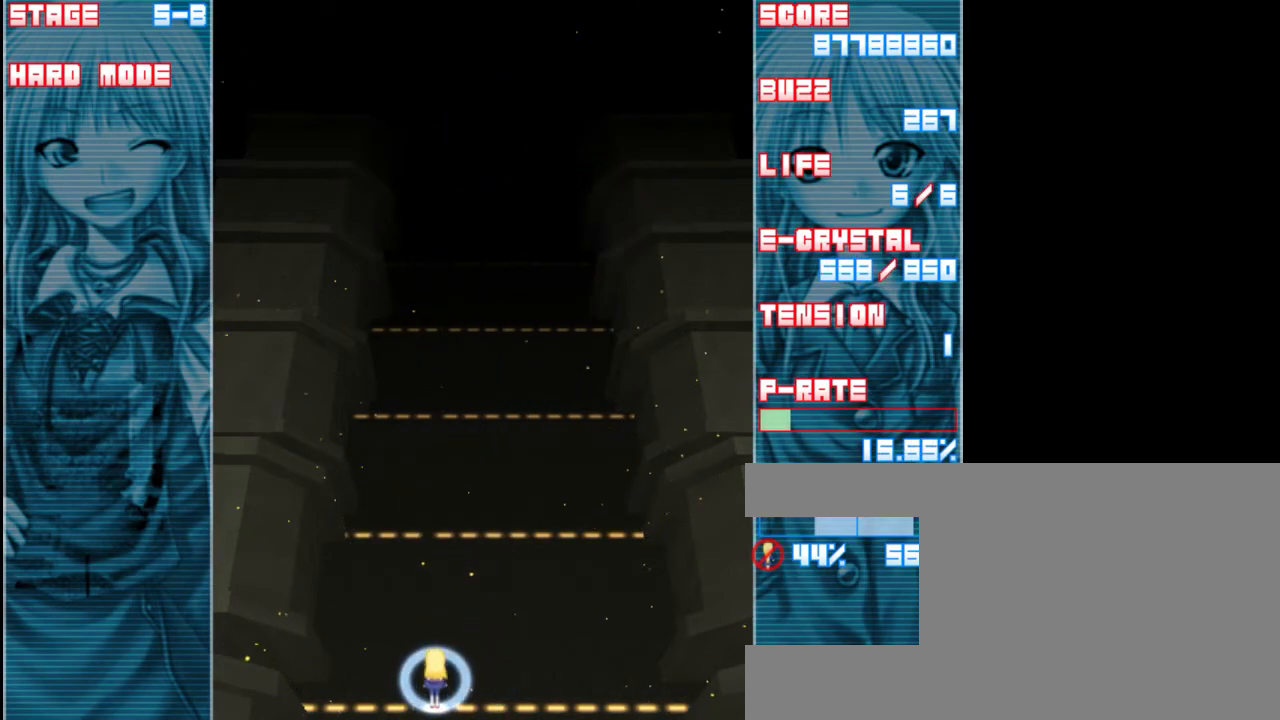
{"keys": [], "events": []}
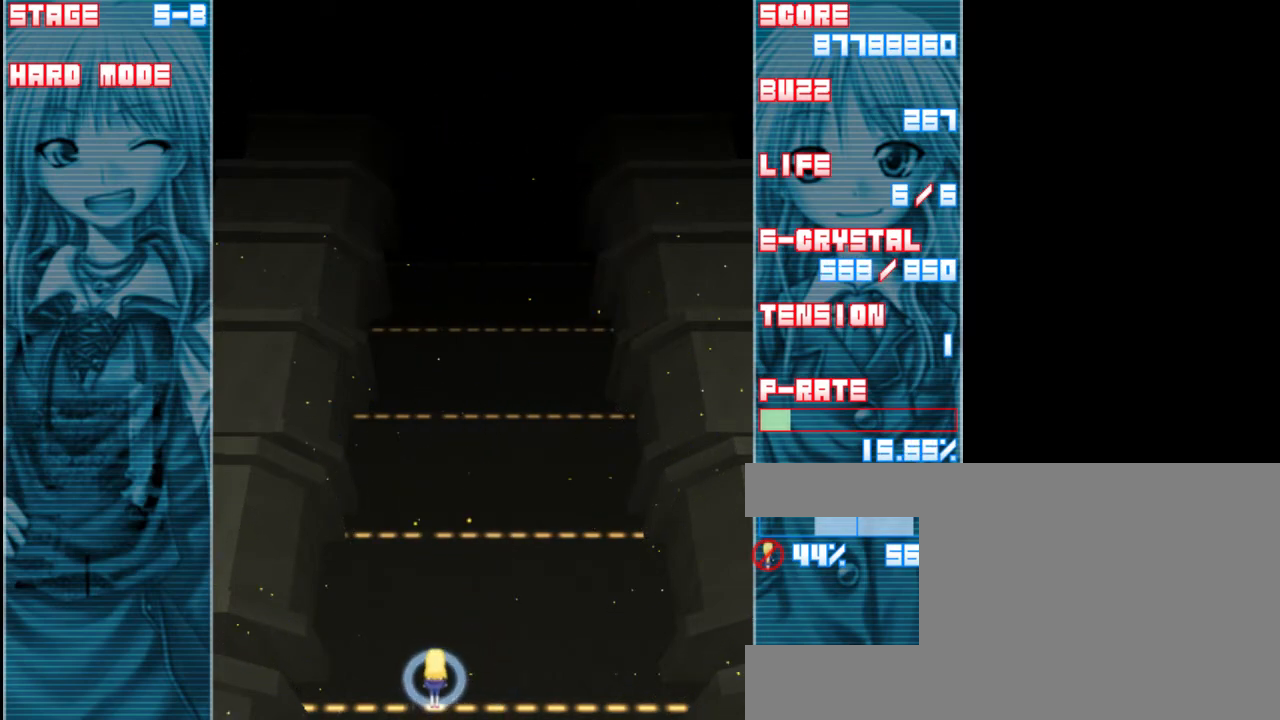
{"keys": [], "events": []}
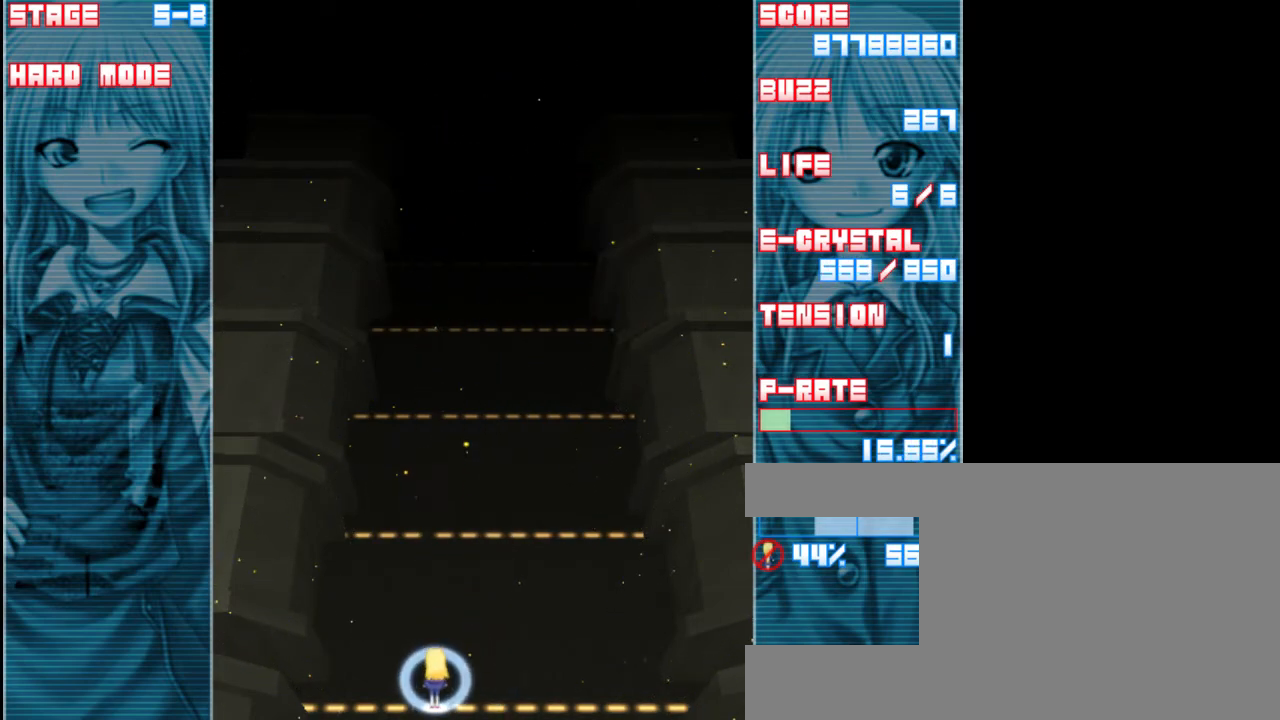
{"keys": [], "events": []}
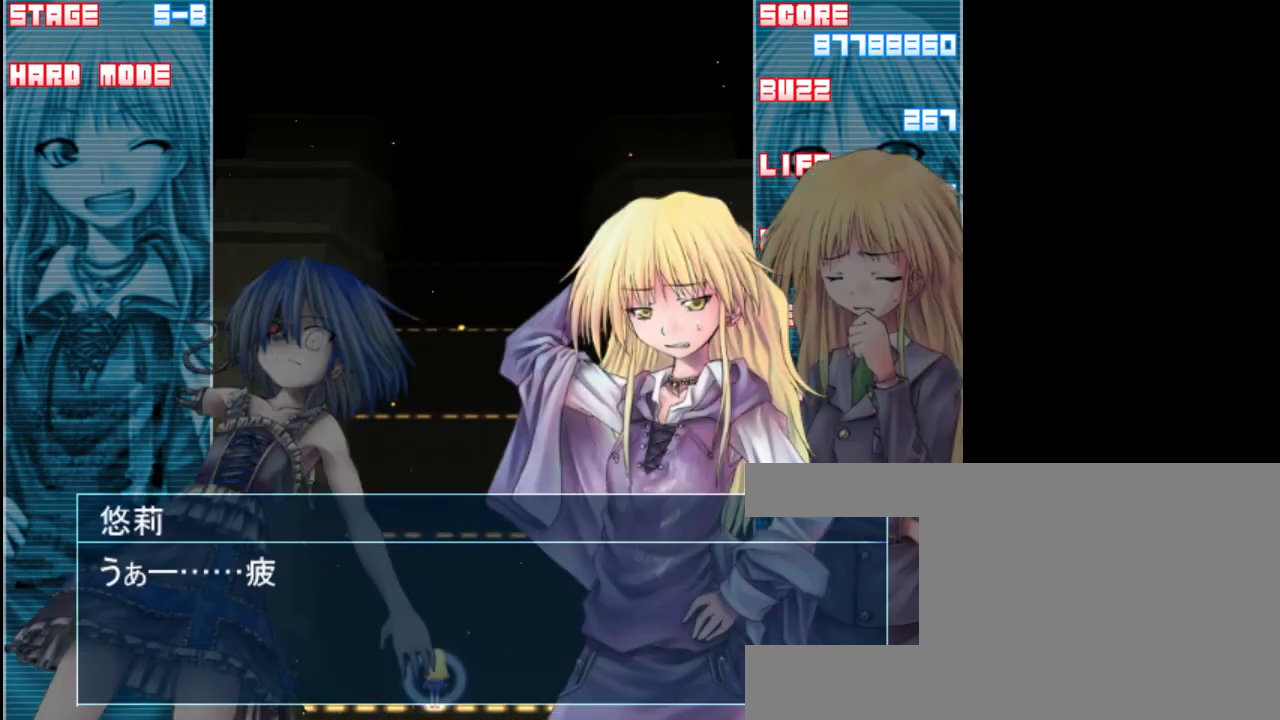
{"keys": [], "events": []}
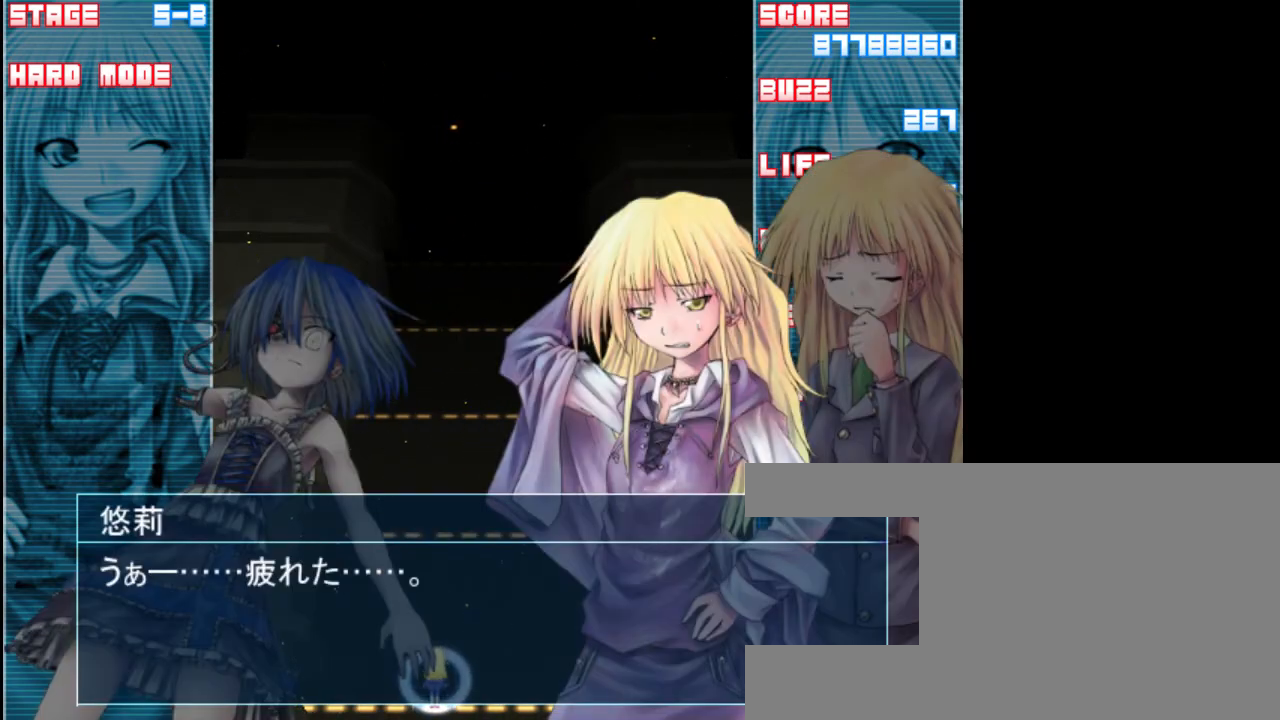
{"keys": ["shift"], "events": [[17, "shift", "down"], [150, "shift", "up"], [417, "shift", "down"]]}
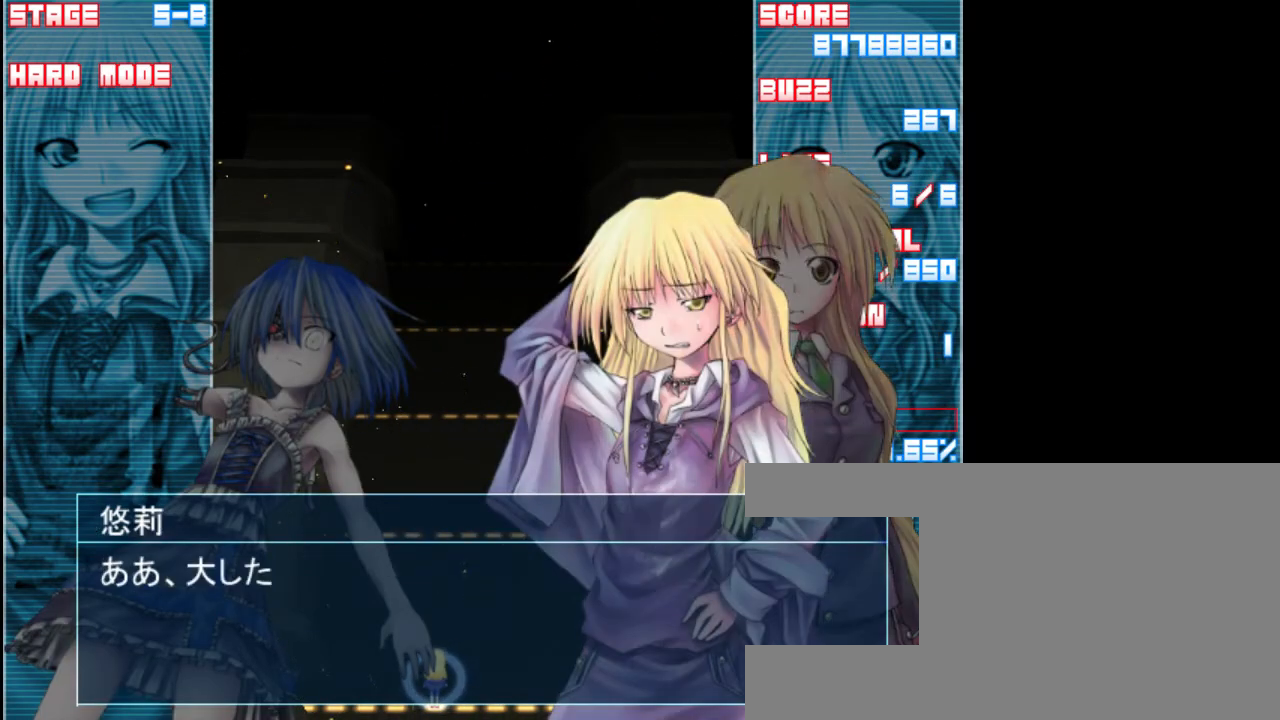
{"keys": [], "events": [[17, "shift", "up"], [217, "shift", "down"], [317, "shift", "up"]]}